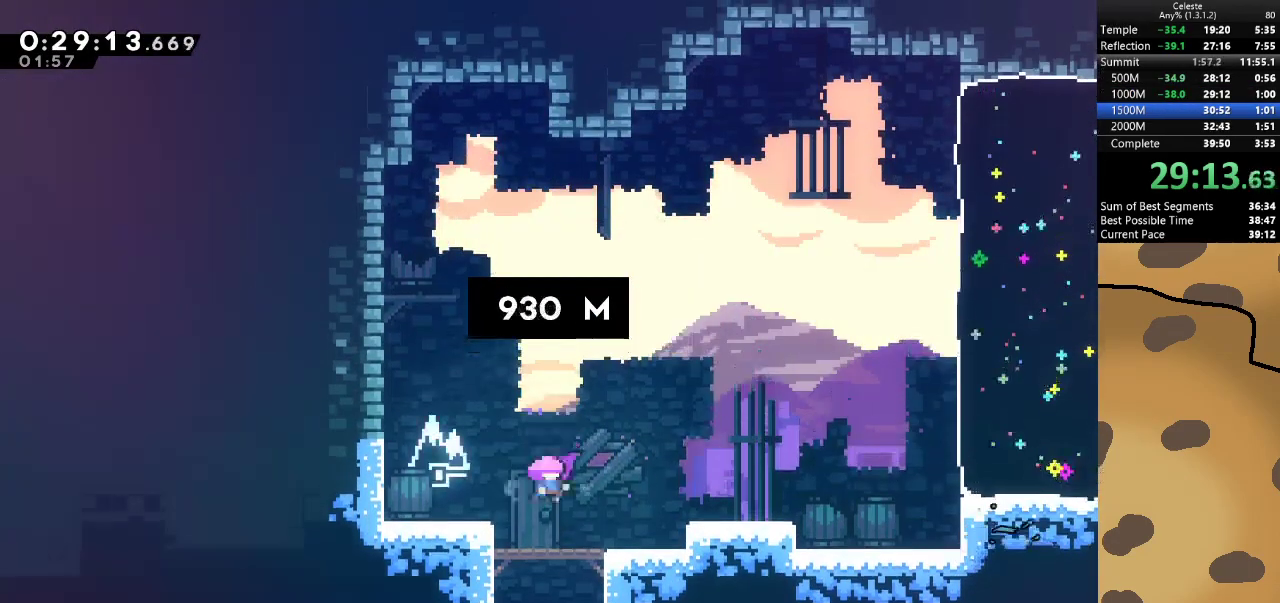
Gameplay with keyboard; each line is a JSON object with the keys held at the frame after it. "events" lists presses ("down") and releases ("up") of "a", "d", "dash", "demo", "grab", "jump", "jump2", "s" and "w" between this image and that frame as [ms after this image, input, new state], when the widget could be followed in between. No other keys are recorded. Mouse input is not recorded. Key names are as the overlay labels them; some are game actions (e.g. jump) rather than physical keys.
{"keys": ["d"], "events": [[333, "d", "down"]]}
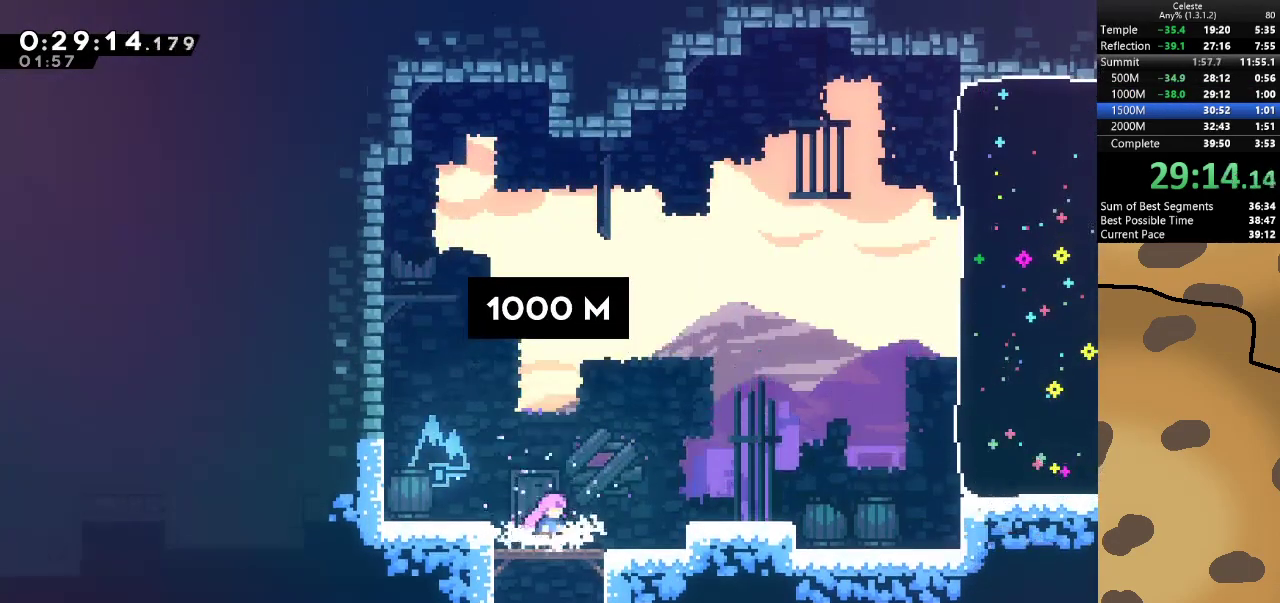
{"keys": ["d", "dash", "jump", "w"], "events": [[67, "jump", "down"], [433, "dash", "down"], [433, "w", "down"]]}
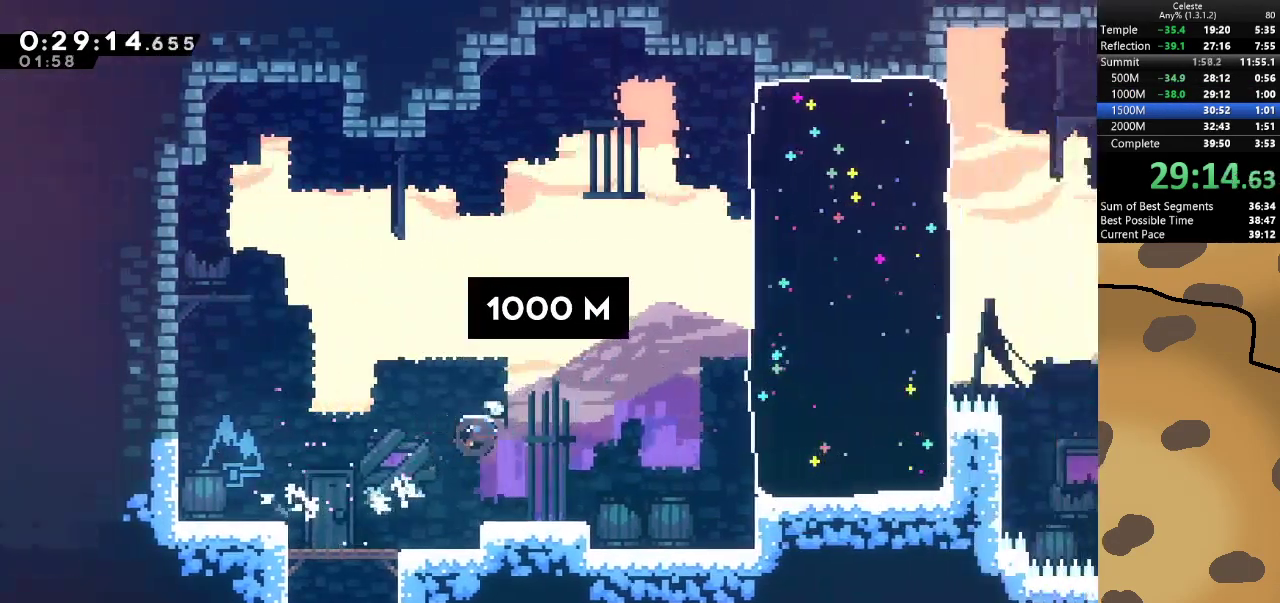
{"keys": ["d"], "events": [[167, "dash", "up"], [233, "w", "up"], [333, "dash", "down"], [367, "jump", "up"], [500, "dash", "up"]]}
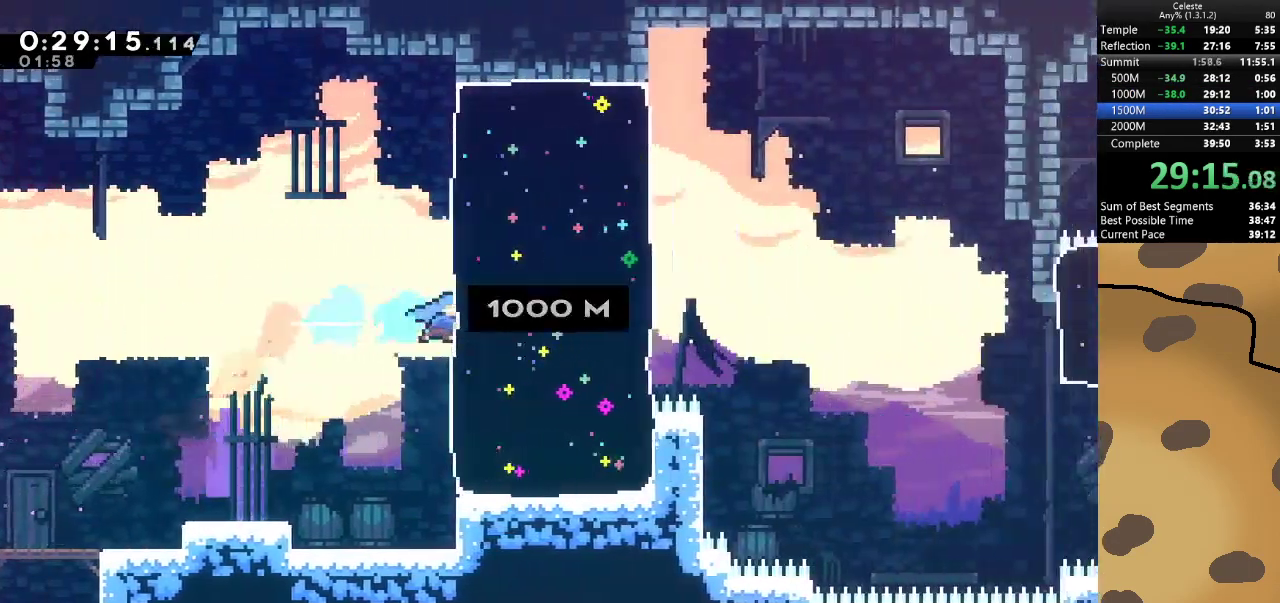
{"keys": ["d"], "events": [[333, "jump", "down"], [433, "jump", "up"]]}
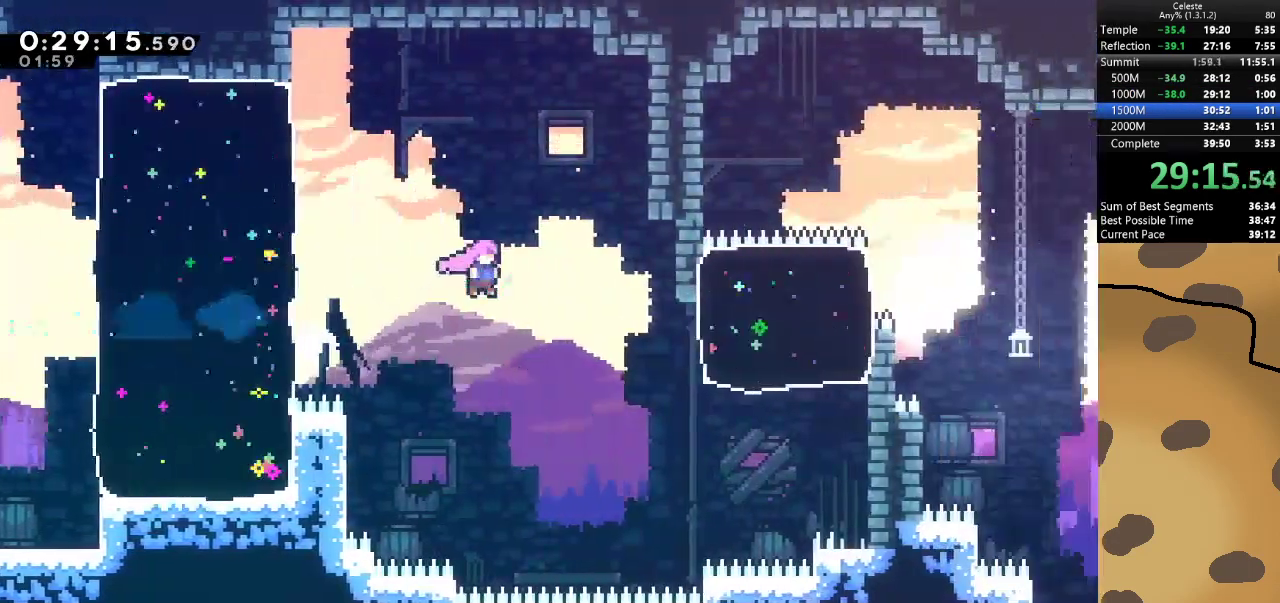
{"keys": ["d", "w"], "events": [[367, "dash", "down"], [367, "w", "down"], [500, "dash", "up"]]}
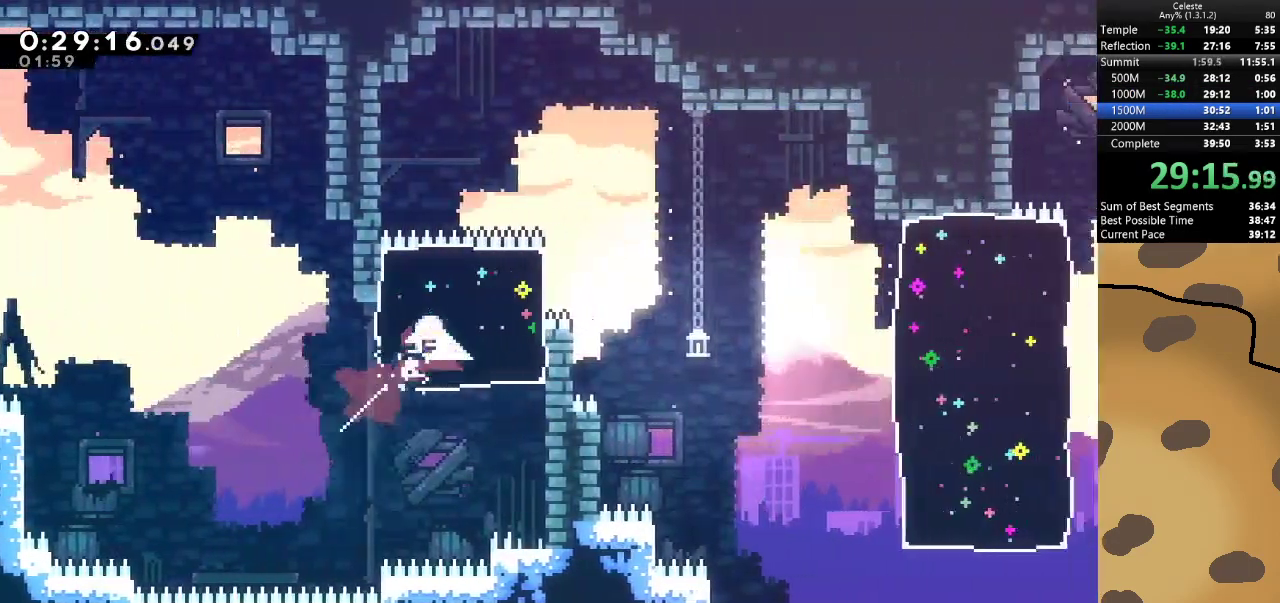
{"keys": ["d"], "events": [[33, "w", "up"]]}
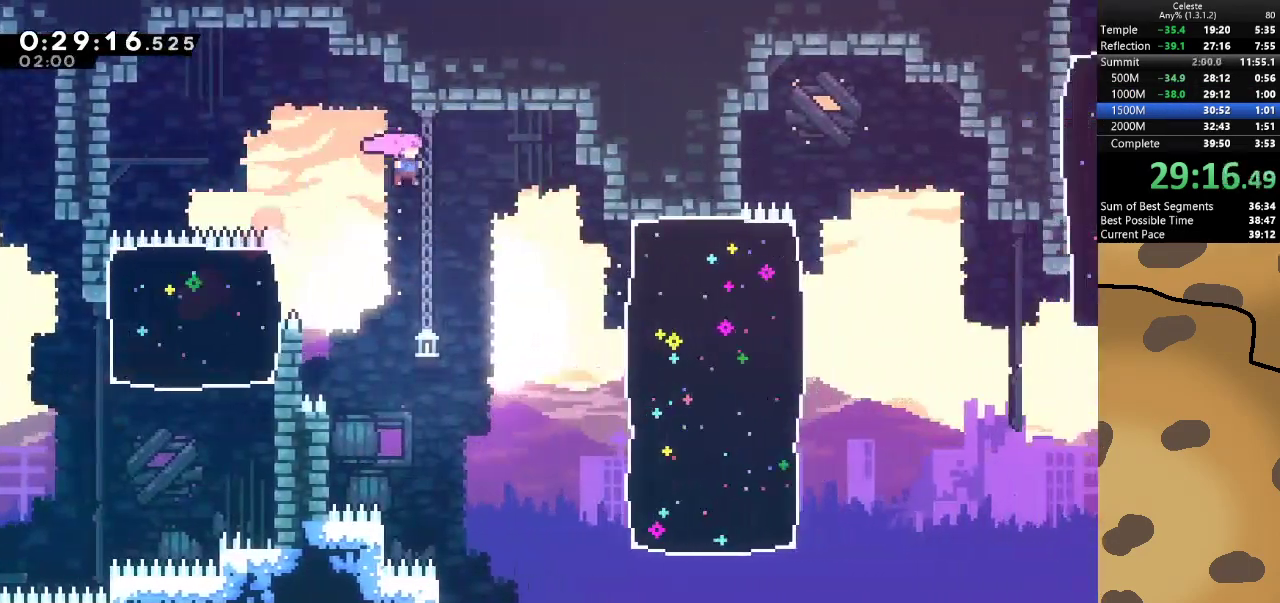
{"keys": ["d", "dash"], "events": [[500, "dash", "down"]]}
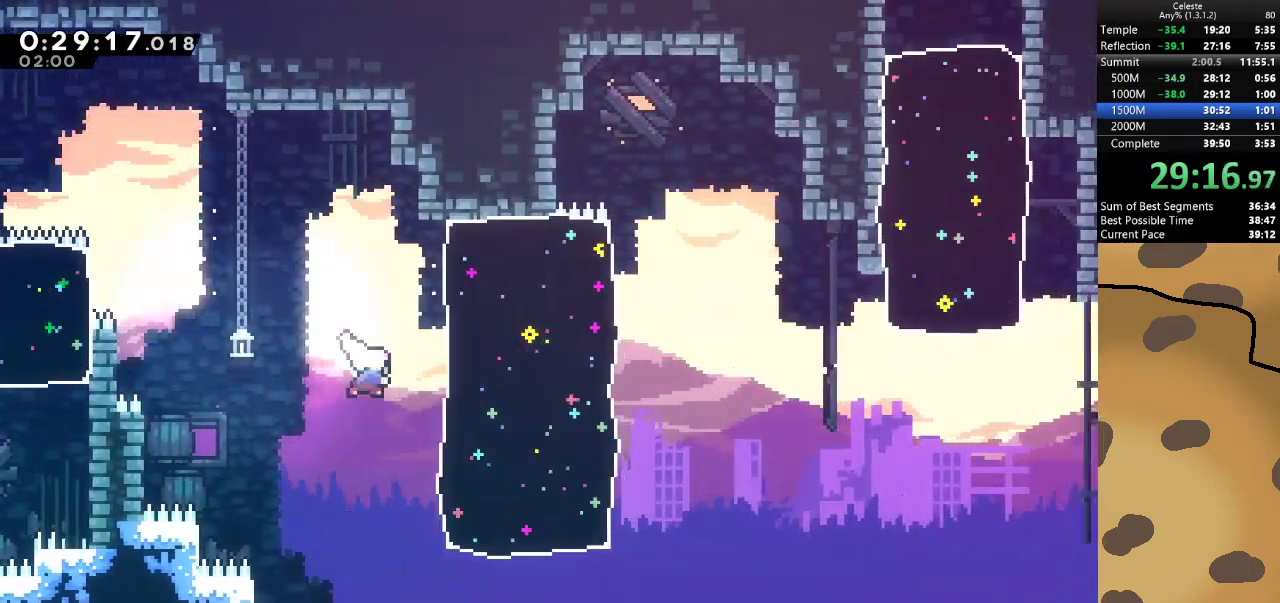
{"keys": ["d", "jump"], "events": [[133, "dash", "up"], [400, "jump", "down"]]}
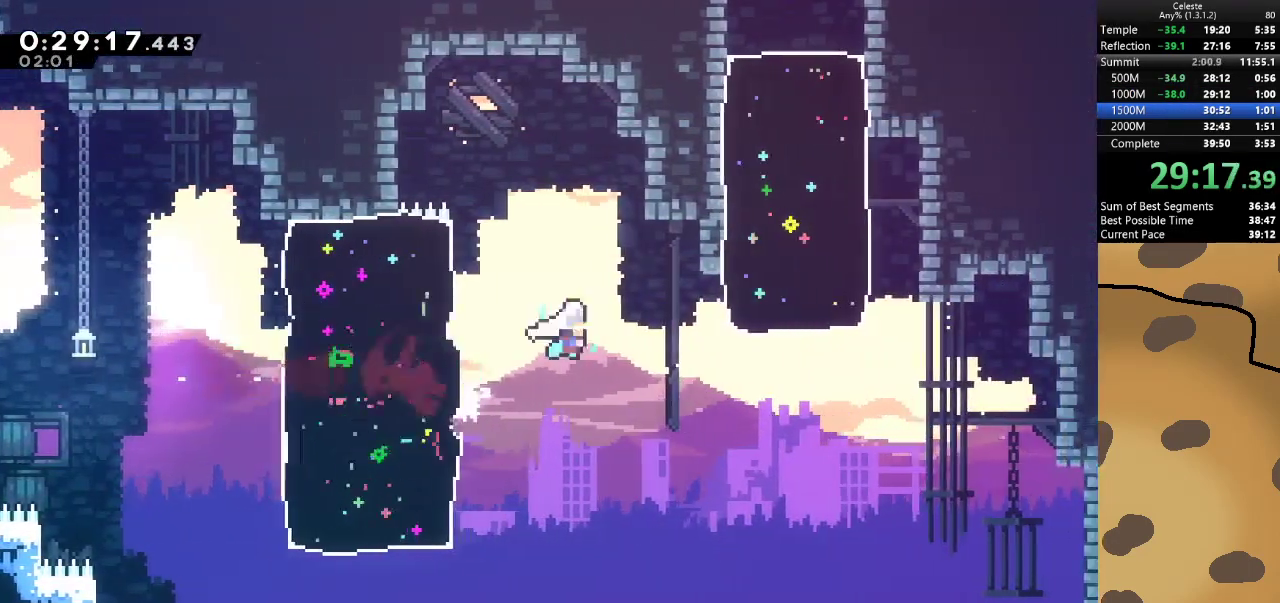
{"keys": ["w"], "events": [[33, "jump", "up"], [367, "d", "up"], [367, "dash", "down"], [367, "w", "down"], [500, "dash", "up"]]}
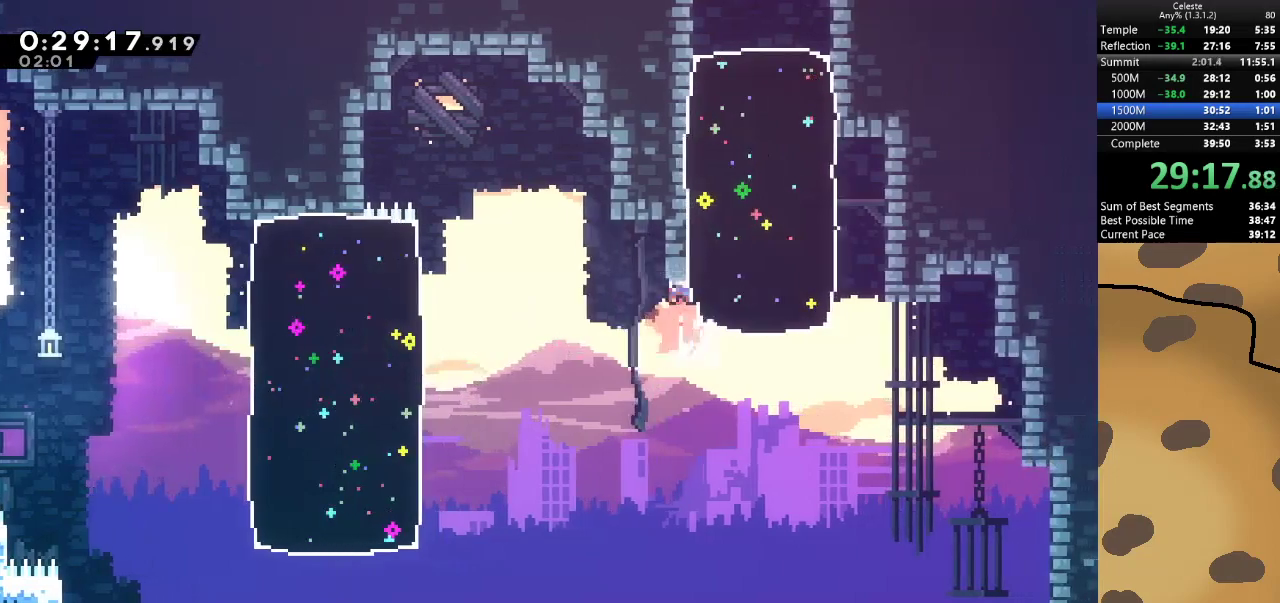
{"keys": ["d"], "events": [[167, "w", "up"], [333, "d", "down"]]}
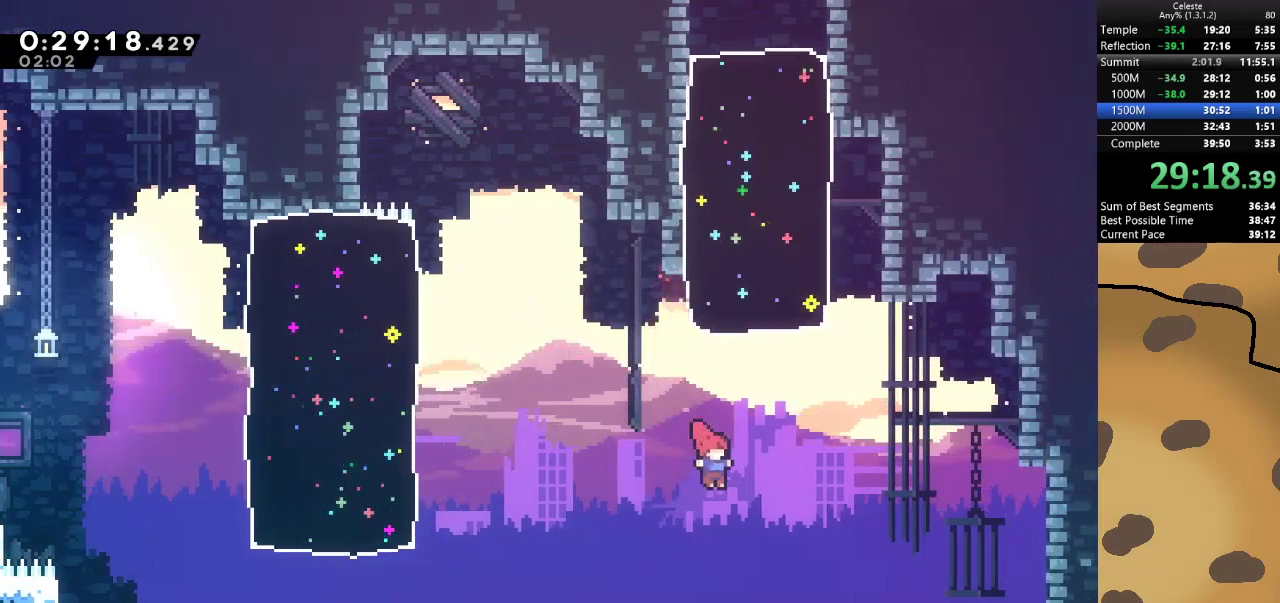
{"keys": [], "events": [[33, "w", "down"], [67, "d", "up"], [67, "dash", "down"], [267, "dash", "up"], [400, "w", "up"]]}
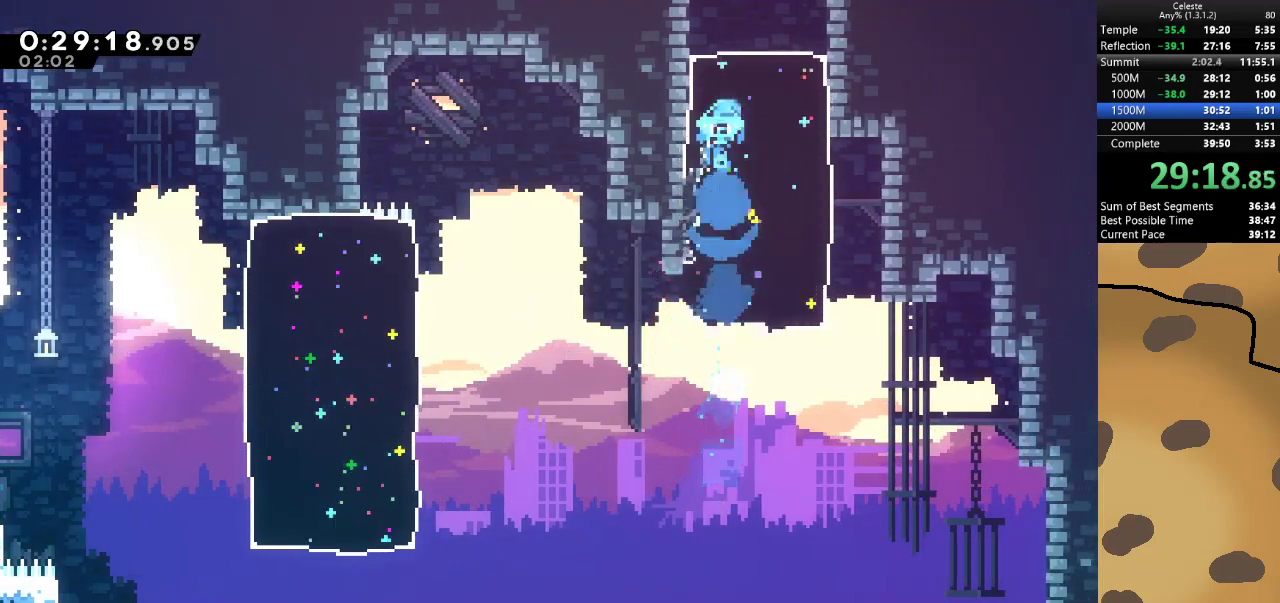
{"keys": ["d"], "events": [[33, "d", "down"]]}
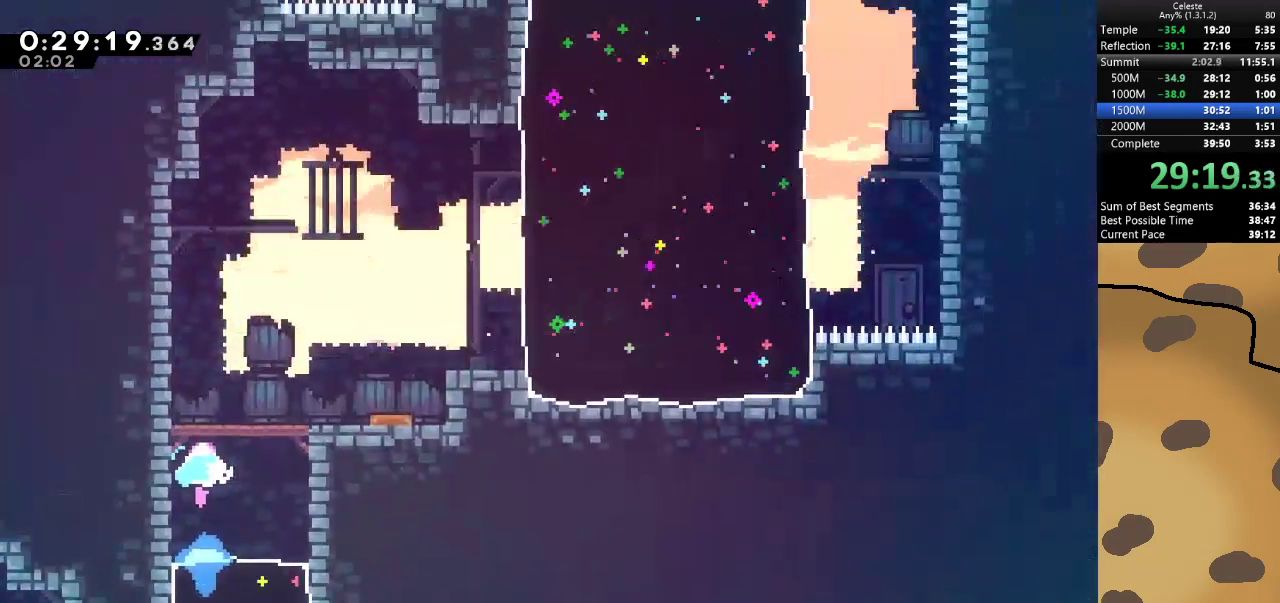
{"keys": ["d"], "events": []}
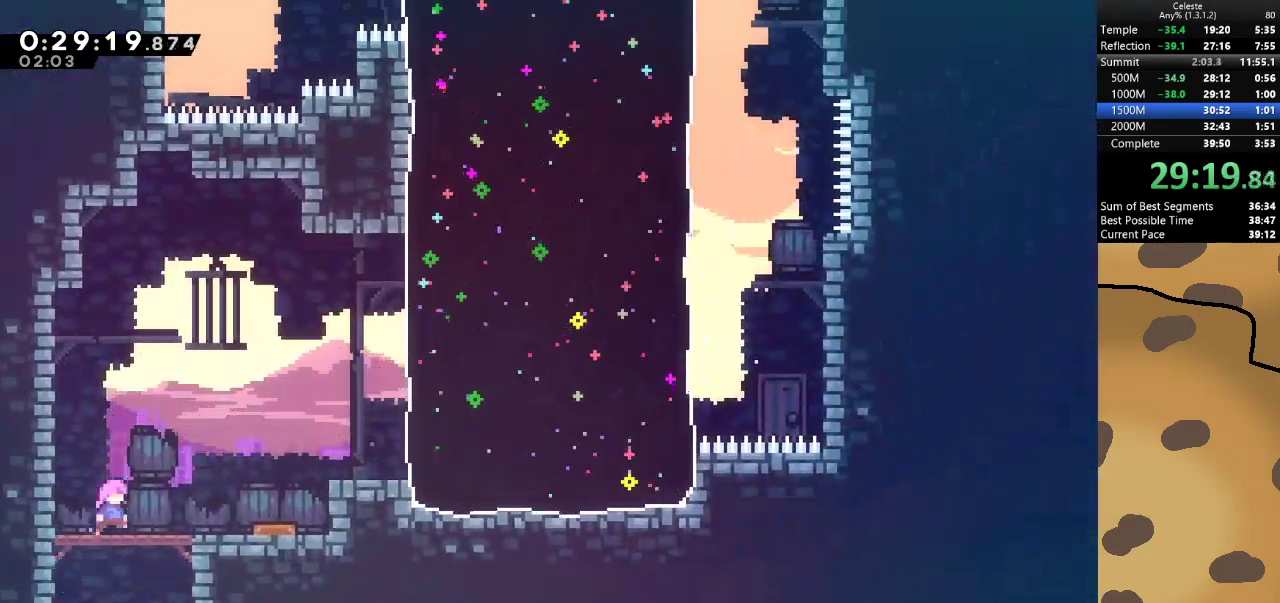
{"keys": ["d", "w"], "events": [[200, "dash", "down"], [200, "w", "down"], [400, "dash", "up"]]}
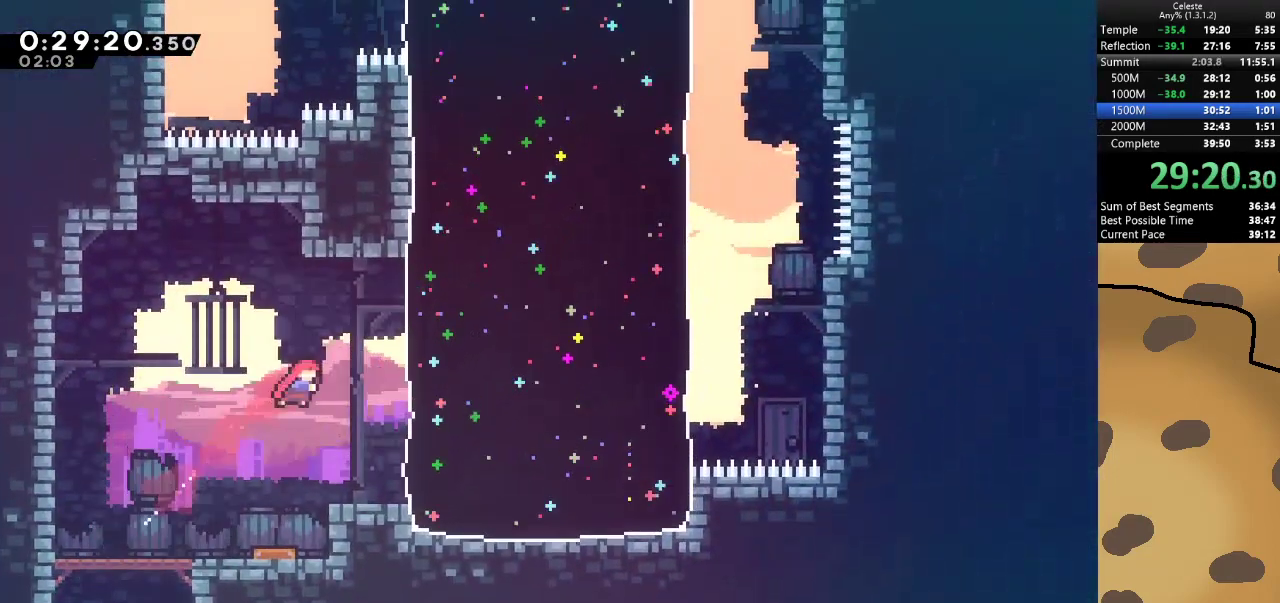
{"keys": ["d", "w"], "events": [[33, "dash", "down"], [267, "dash", "up"]]}
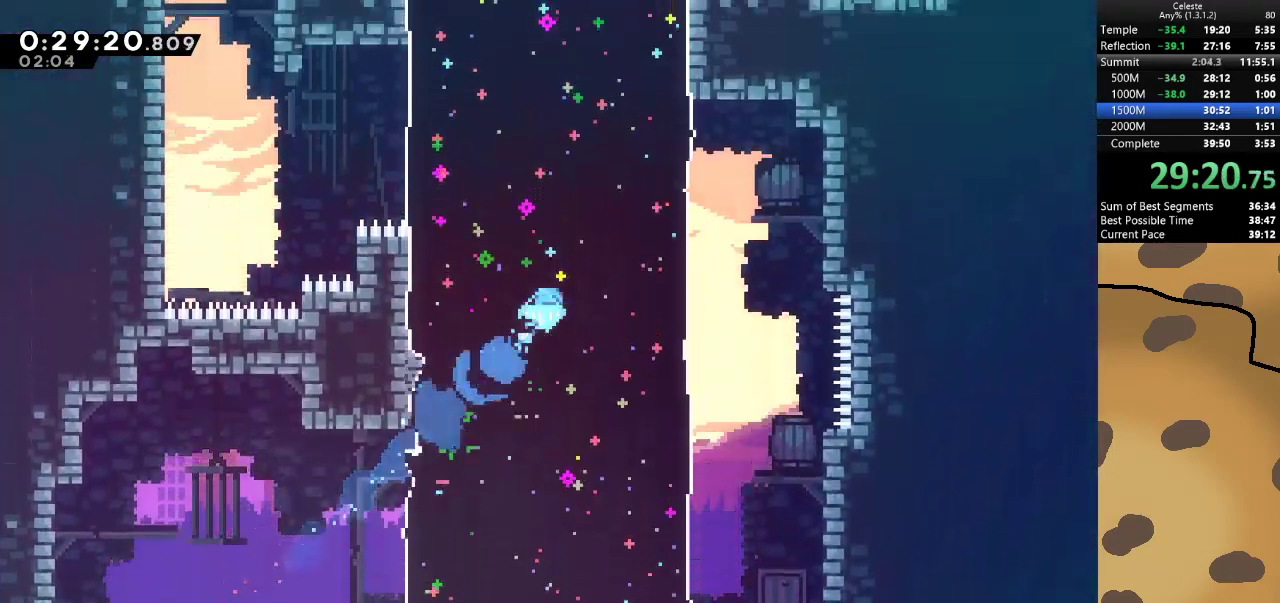
{"keys": ["a", "dash", "w"], "events": [[233, "d", "up"], [333, "a", "down"], [333, "dash", "down"]]}
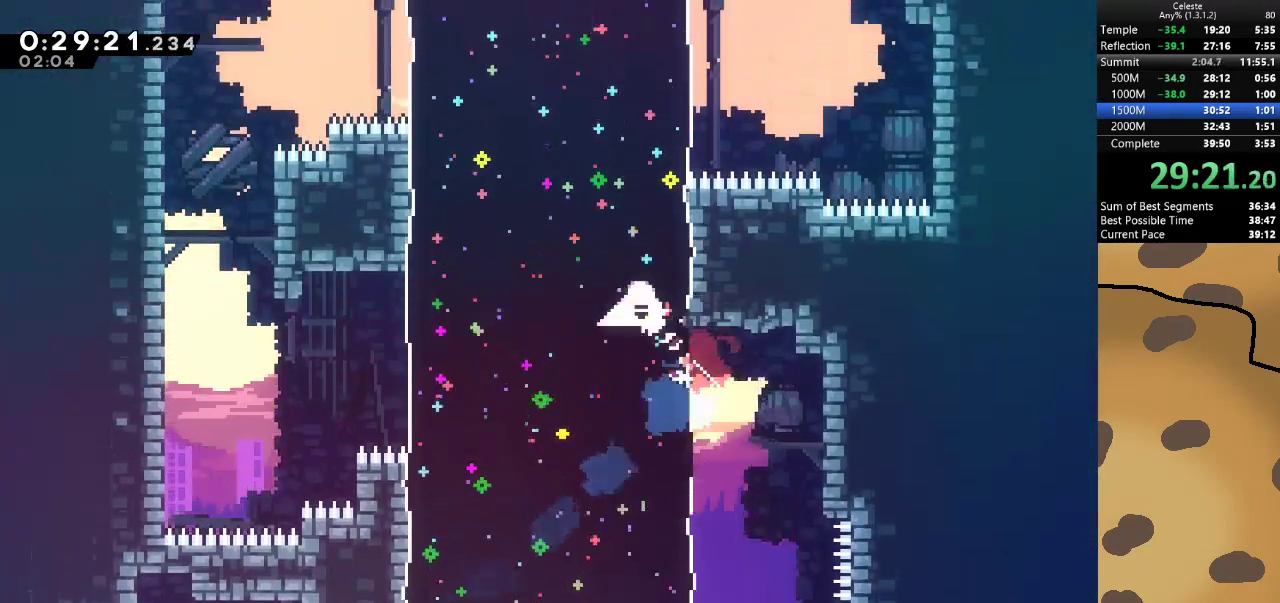
{"keys": ["d", "dash", "w"], "events": [[33, "dash", "up"], [67, "a", "up"], [500, "d", "down"], [500, "dash", "down"]]}
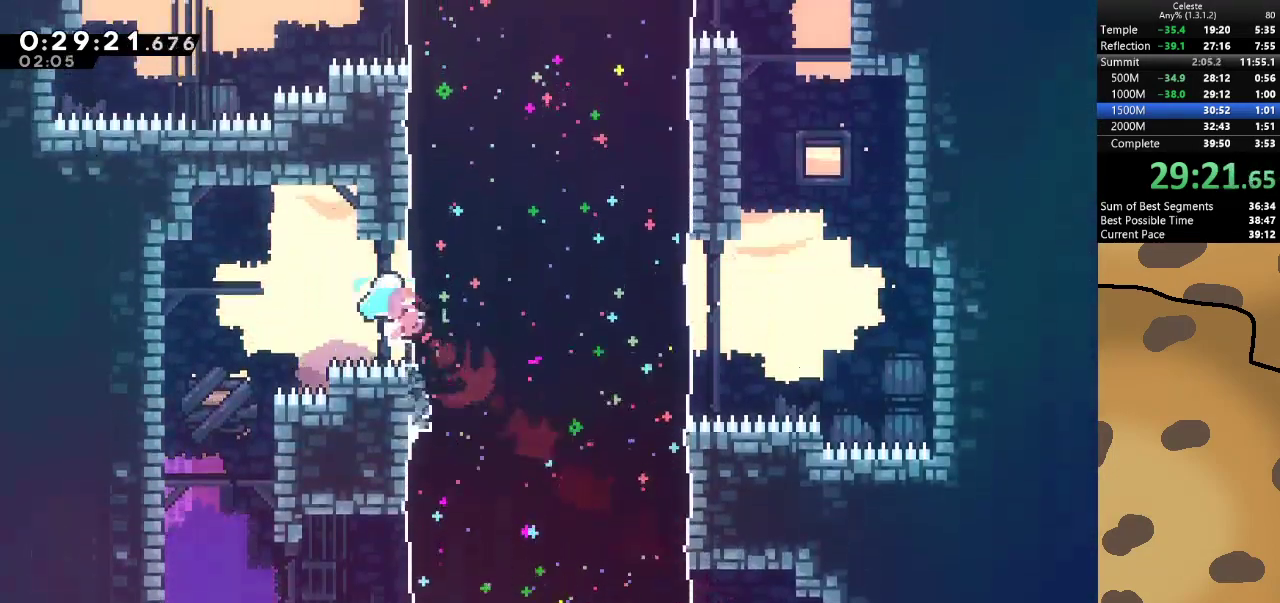
{"keys": ["d"], "events": [[200, "dash", "up"], [267, "w", "up"]]}
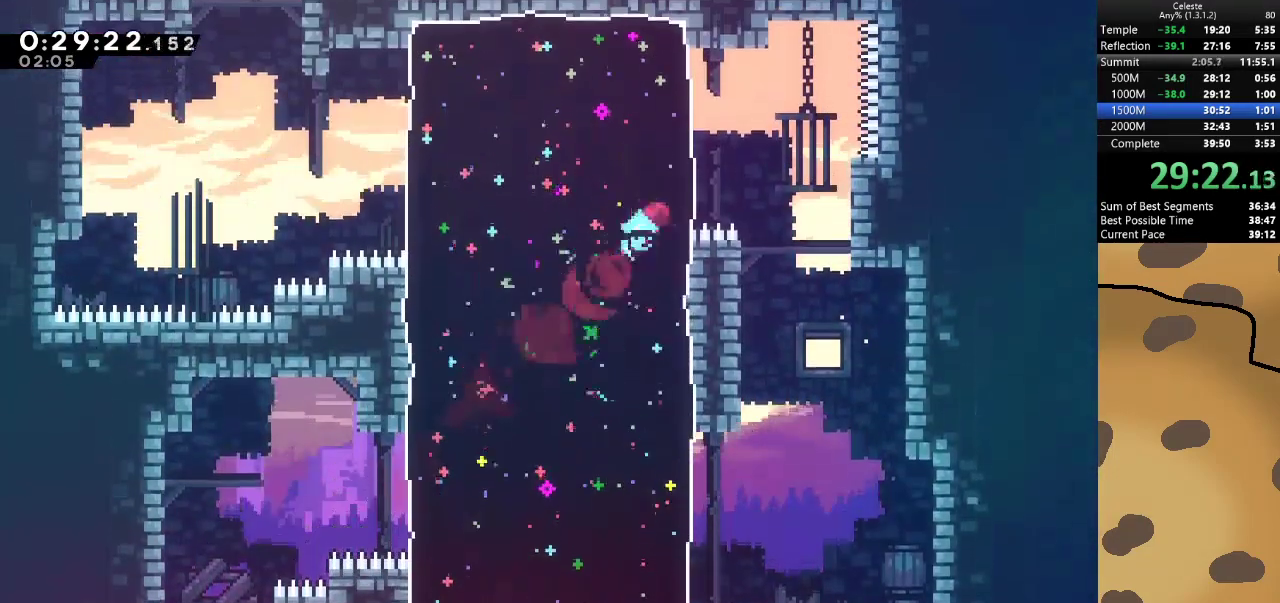
{"keys": ["a"], "events": [[67, "d", "up"], [100, "a", "down"], [100, "dash", "down"], [233, "dash", "up"]]}
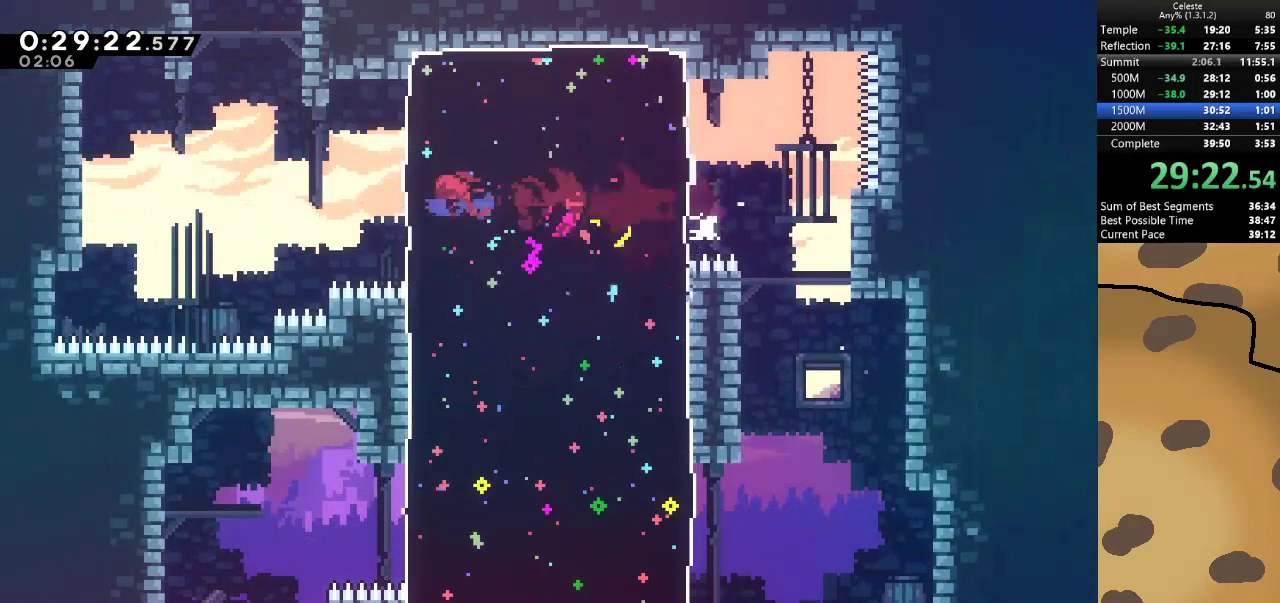
{"keys": ["w"], "events": [[267, "a", "up"], [300, "dash", "down"], [300, "w", "down"], [500, "dash", "up"]]}
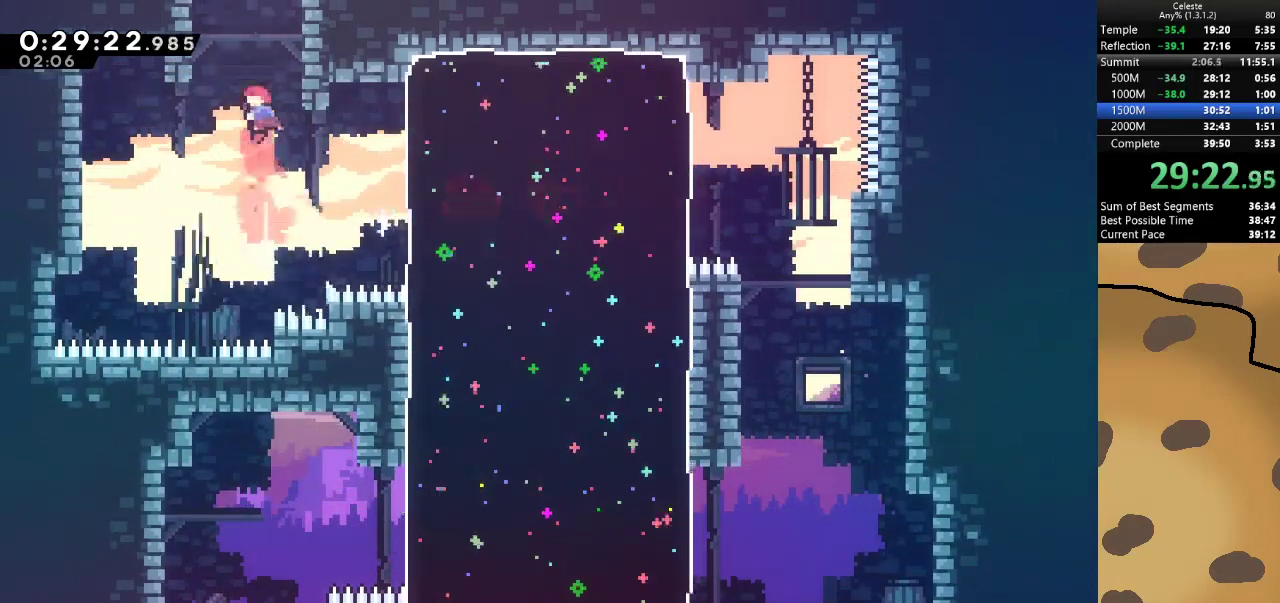
{"keys": ["d"], "events": [[100, "dash", "down"], [267, "dash", "up"], [333, "d", "down"], [333, "w", "up"]]}
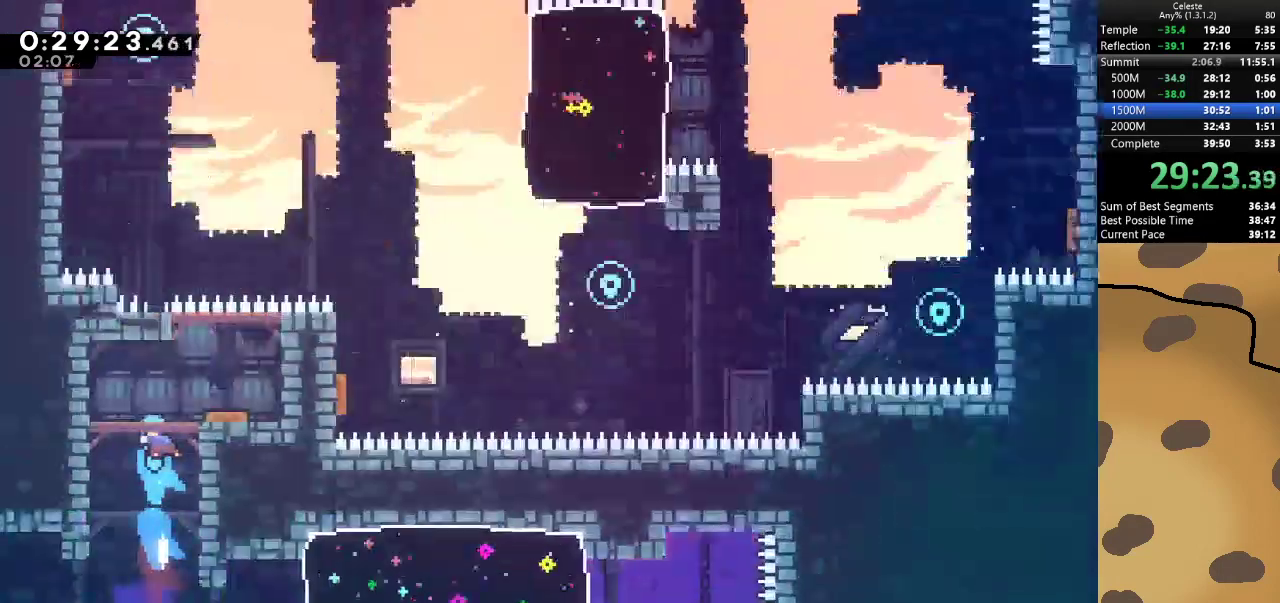
{"keys": ["d"], "events": []}
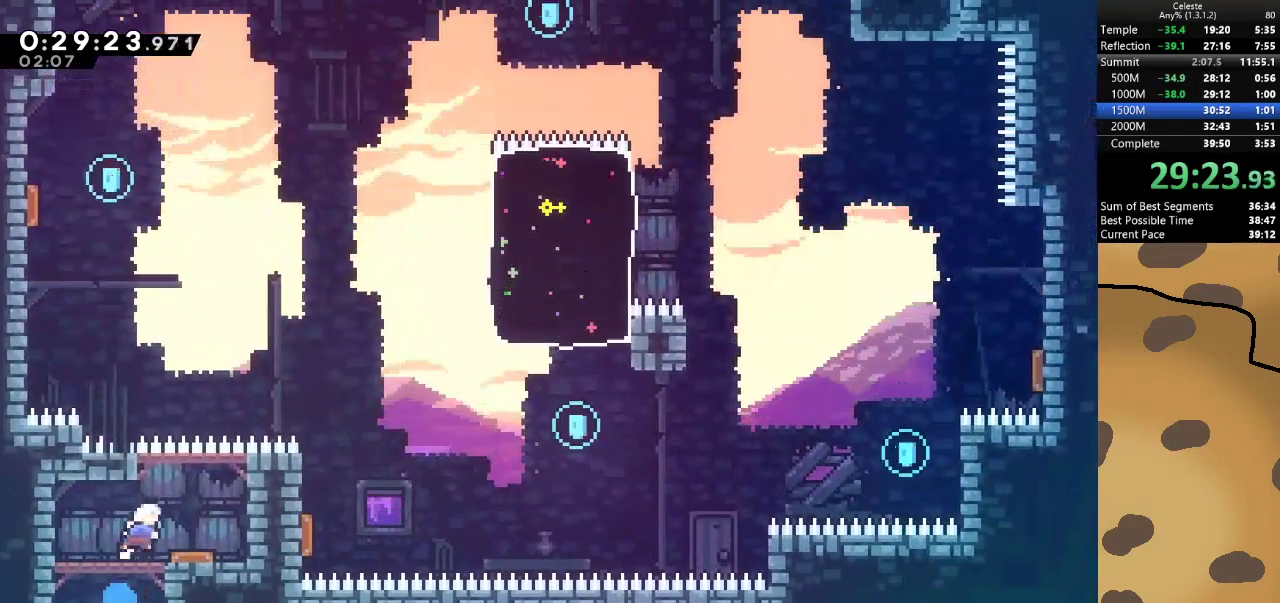
{"keys": ["w"], "events": [[167, "d", "up"], [167, "w", "down"], [200, "dash", "down"], [267, "a", "down"], [400, "dash", "up"], [433, "a", "up"]]}
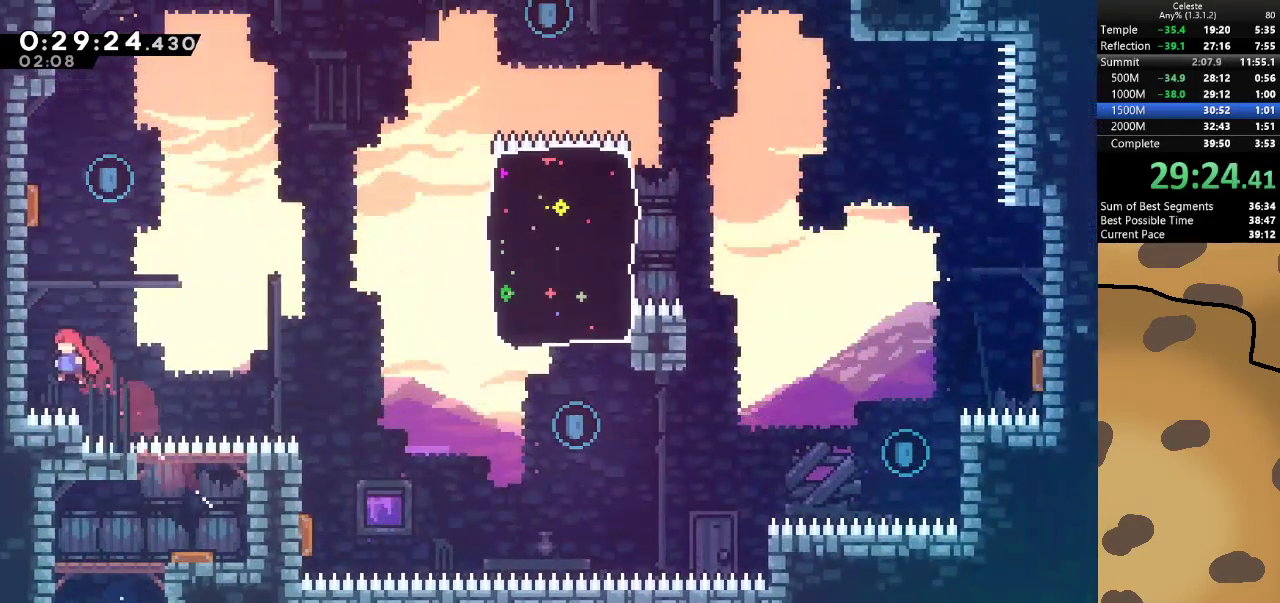
{"keys": ["w"], "events": [[33, "a", "down"], [33, "dash", "down"], [233, "dash", "up"], [367, "a", "up"]]}
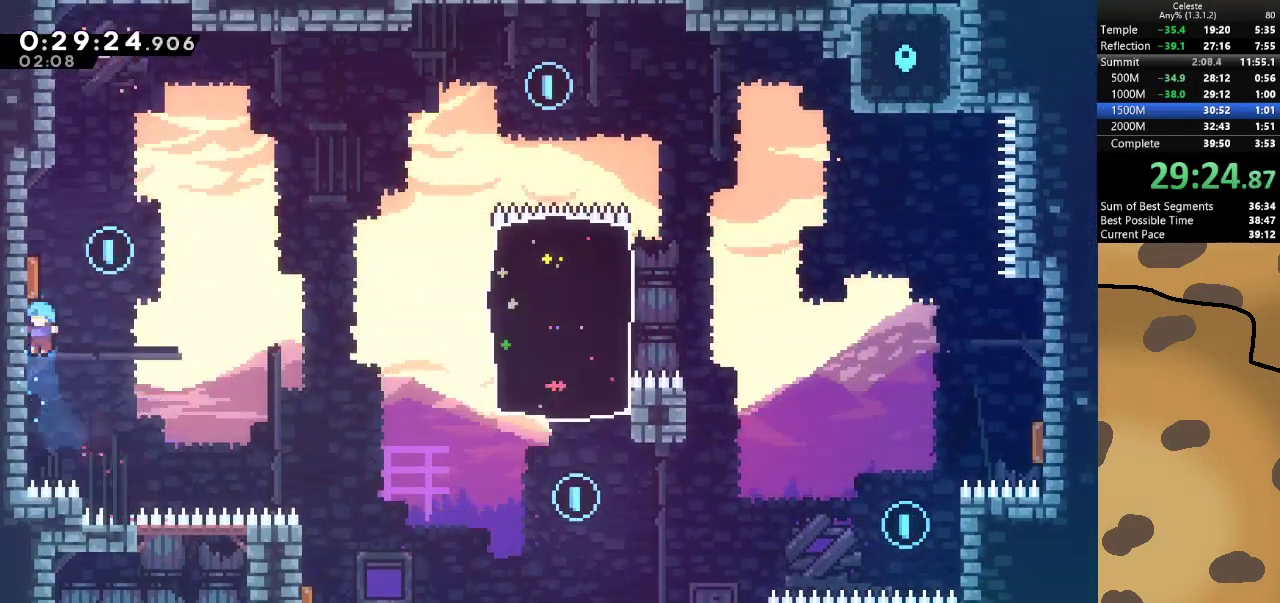
{"keys": ["a", "grab", "jump", "w"], "events": [[67, "d", "down"], [100, "d", "up"], [167, "dash", "down"], [233, "grab", "down"], [300, "jump", "down"], [333, "a", "down"], [400, "dash", "up"]]}
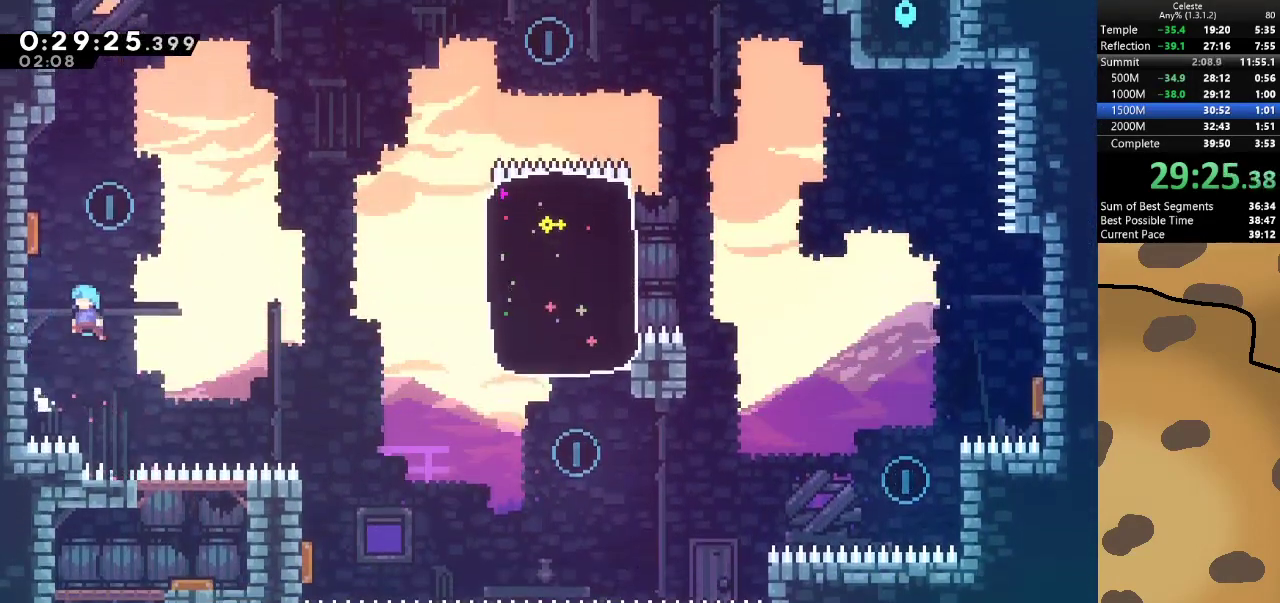
{"keys": ["grab"], "events": [[67, "jump", "up"], [167, "jump", "down"], [500, "a", "up"], [500, "jump", "up"], [500, "w", "up"]]}
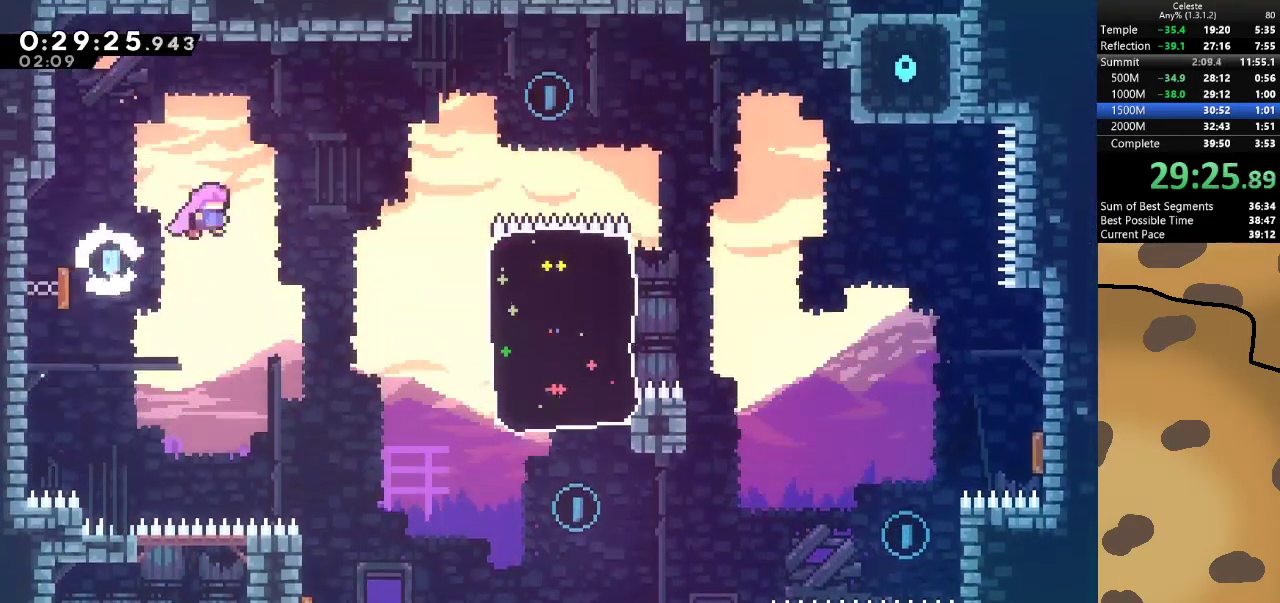
{"keys": ["d", "s"], "events": [[100, "grab", "up"], [133, "d", "down"], [133, "dash", "down"], [133, "s", "down"], [333, "dash", "up"]]}
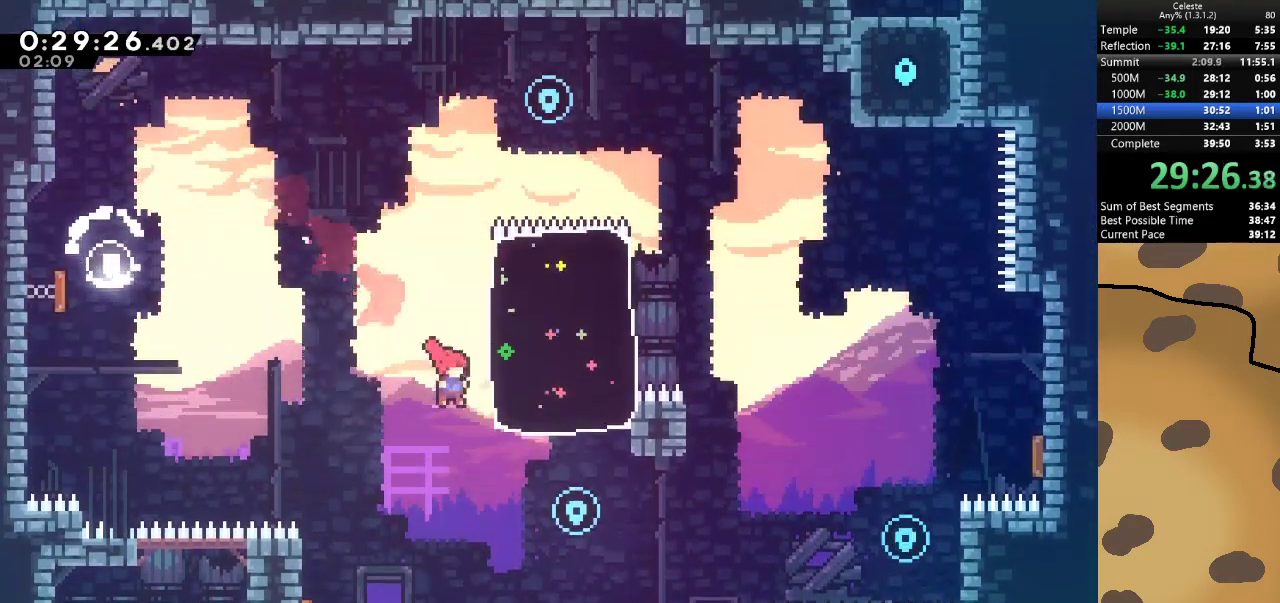
{"keys": ["w"], "events": [[167, "s", "up"], [233, "d", "up"], [233, "dash", "down"], [233, "w", "down"], [467, "dash", "up"]]}
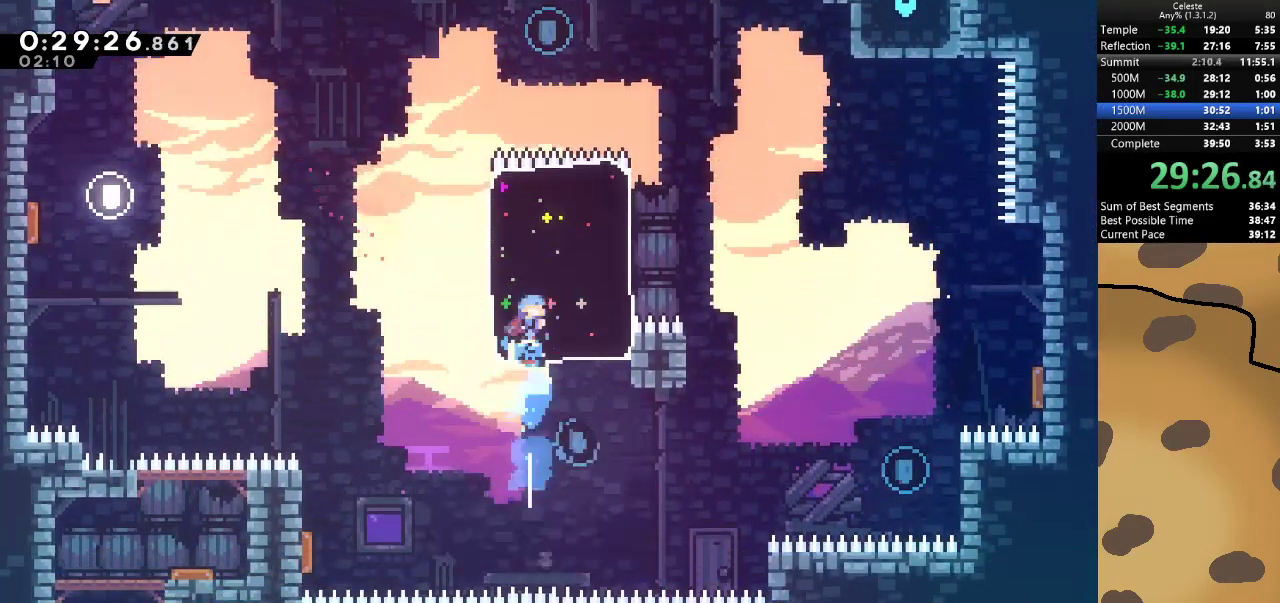
{"keys": ["a"], "events": [[33, "d", "down"], [200, "d", "up"], [400, "w", "up"], [500, "a", "down"]]}
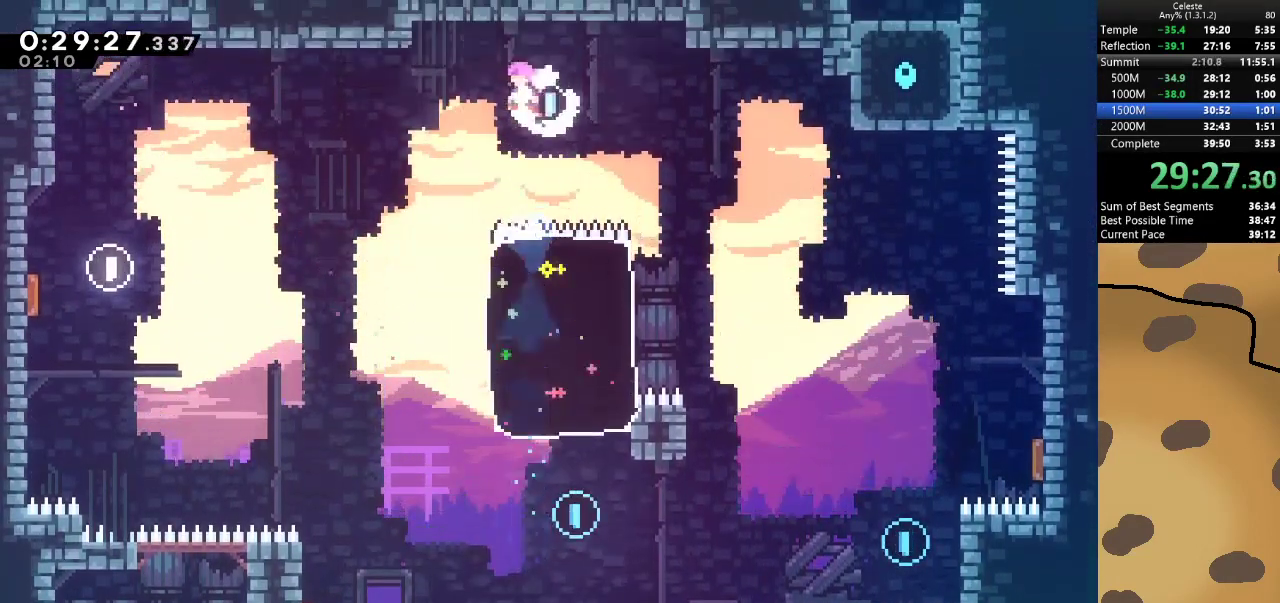
{"keys": ["d"], "events": [[333, "a", "up"], [400, "d", "down"]]}